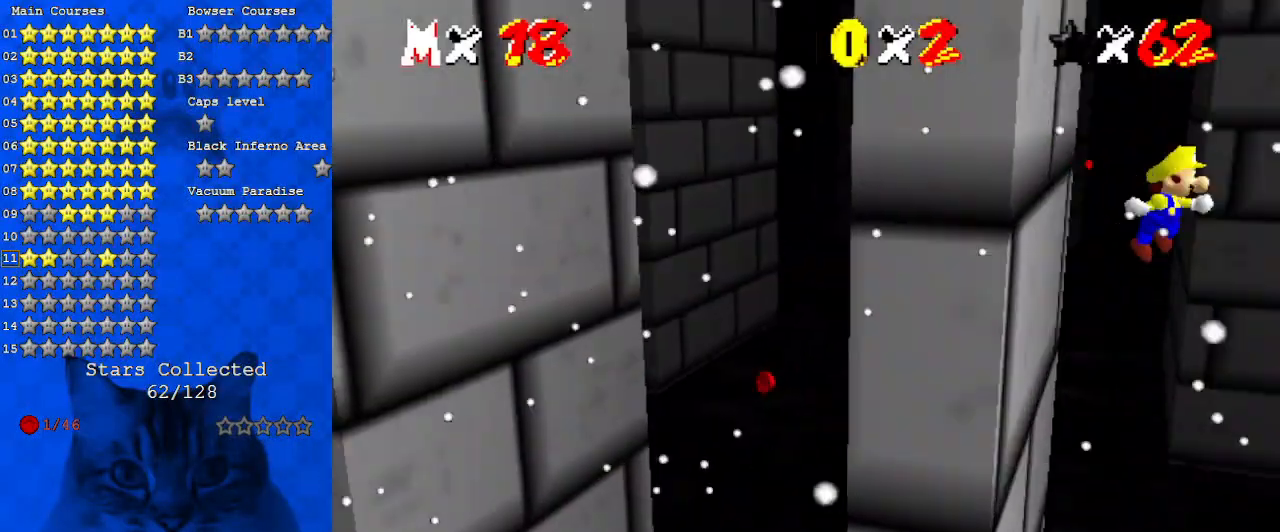
Gameplay with keyboard; each line is a JSON object with the keys held at the frame after it. "events" lists presses ("down") and releases ("up") of "a", "c", "ctrl", "d", "down", "left", "return", "right", "s", "shift", "up", "w", "x" and "y" between this image and that frame as [ms after this image, input, new state], when the widget could be followed in between. No other keys are recorded. Mouse input is not recorded.
{"keys": [], "events": [[467, "shift", "up"], [500, "right", "up"]]}
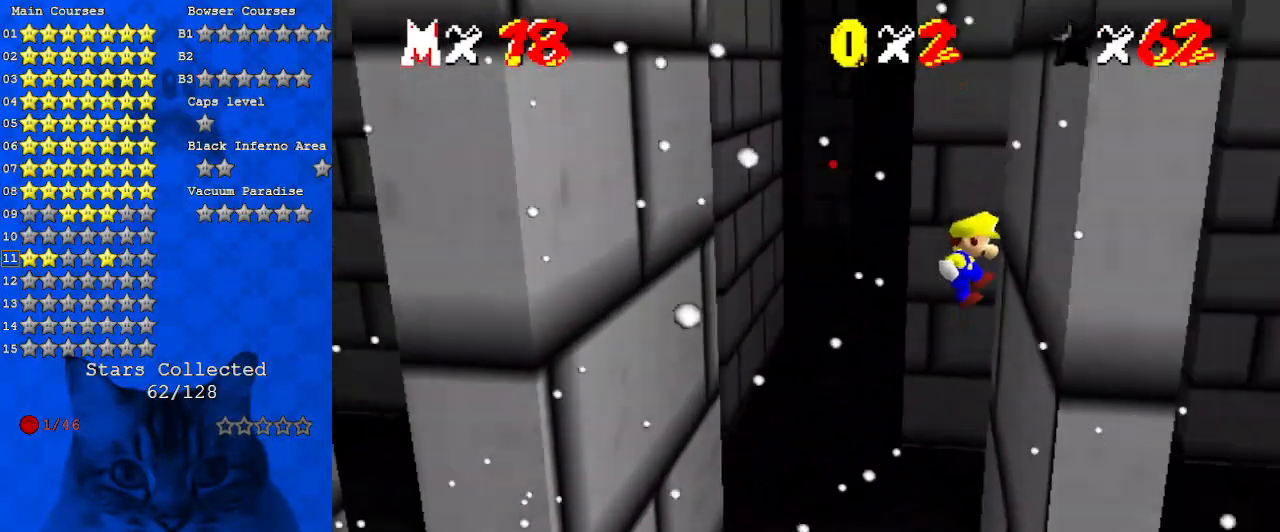
{"keys": ["shift"], "events": [[67, "shift", "down"], [100, "return", "down"], [200, "return", "up"], [233, "shift", "up"], [467, "shift", "down"]]}
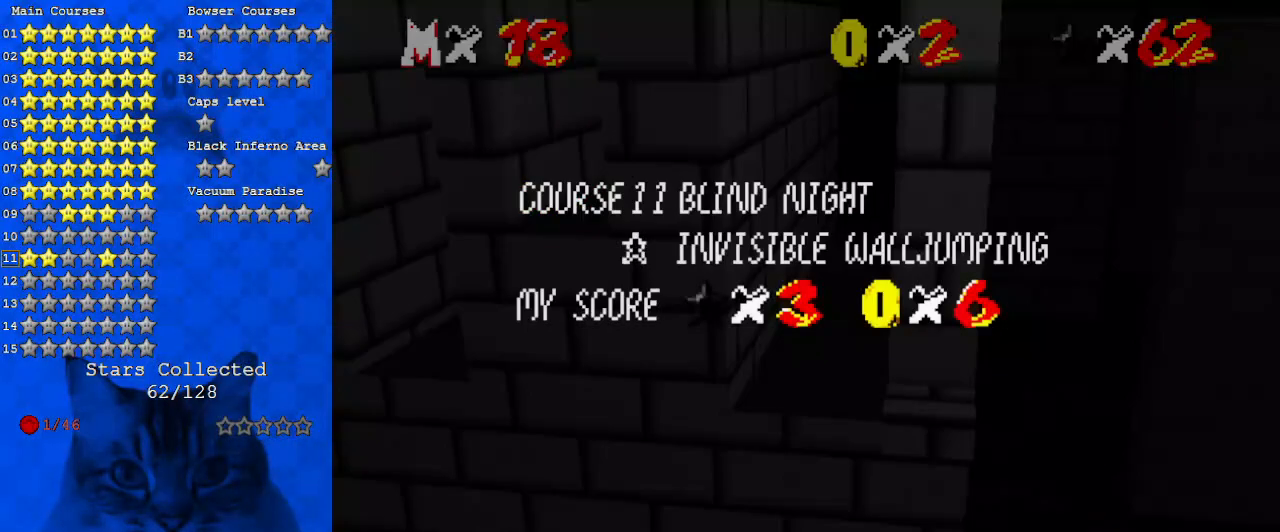
{"keys": ["left", "shift"], "events": [[67, "shift", "up"], [167, "shift", "down"], [200, "return", "down"], [367, "return", "up"], [367, "shift", "up"], [433, "left", "down"], [433, "shift", "down"]]}
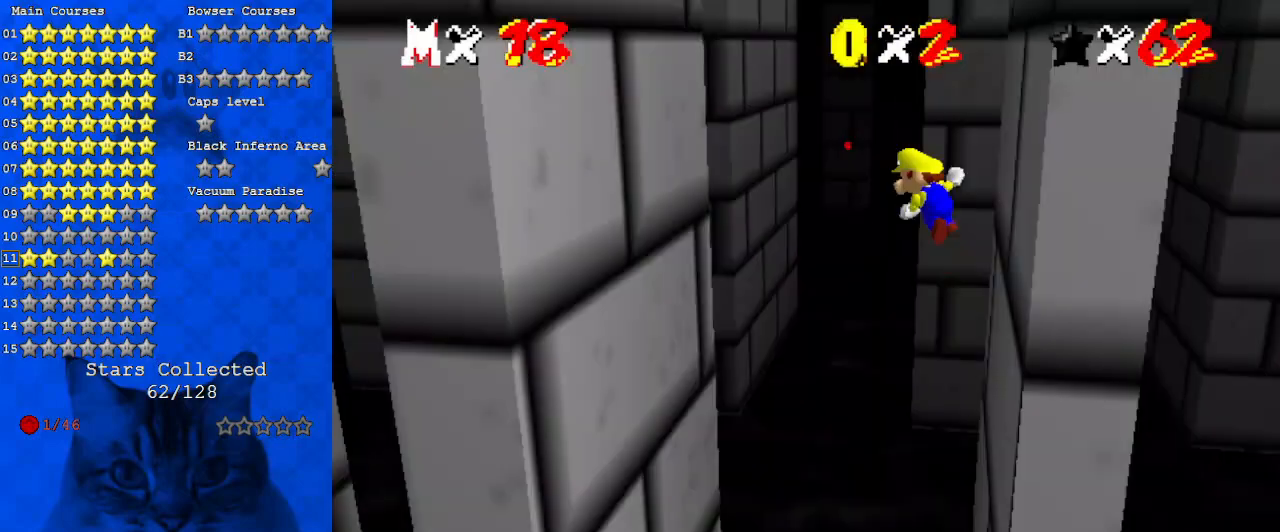
{"keys": ["left", "shift"], "events": []}
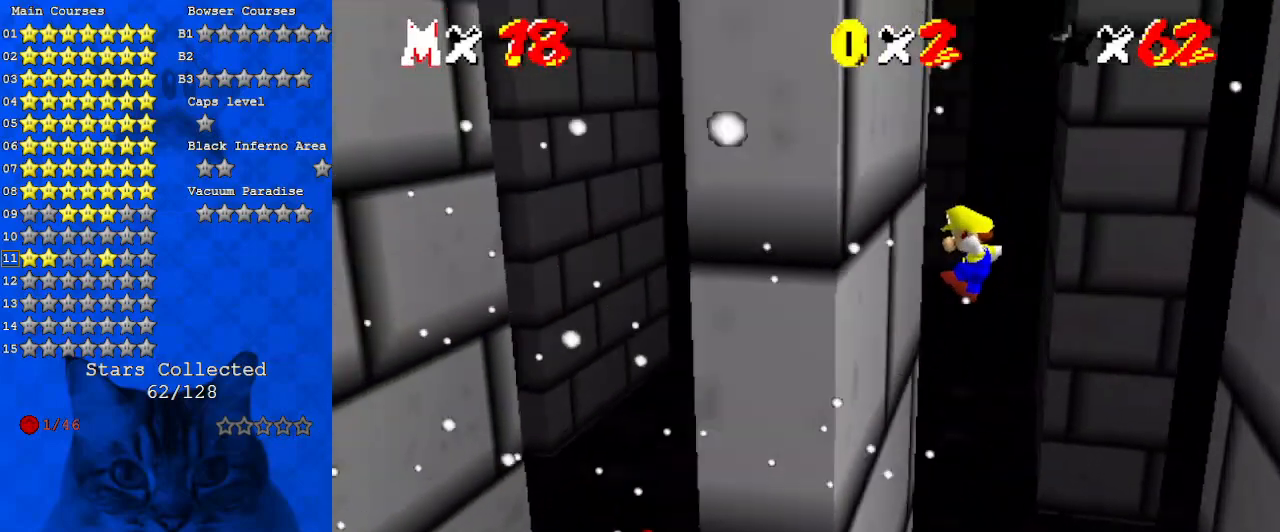
{"keys": ["right", "shift"], "events": [[133, "shift", "up"], [233, "right", "down"], [233, "shift", "down"], [267, "left", "up"]]}
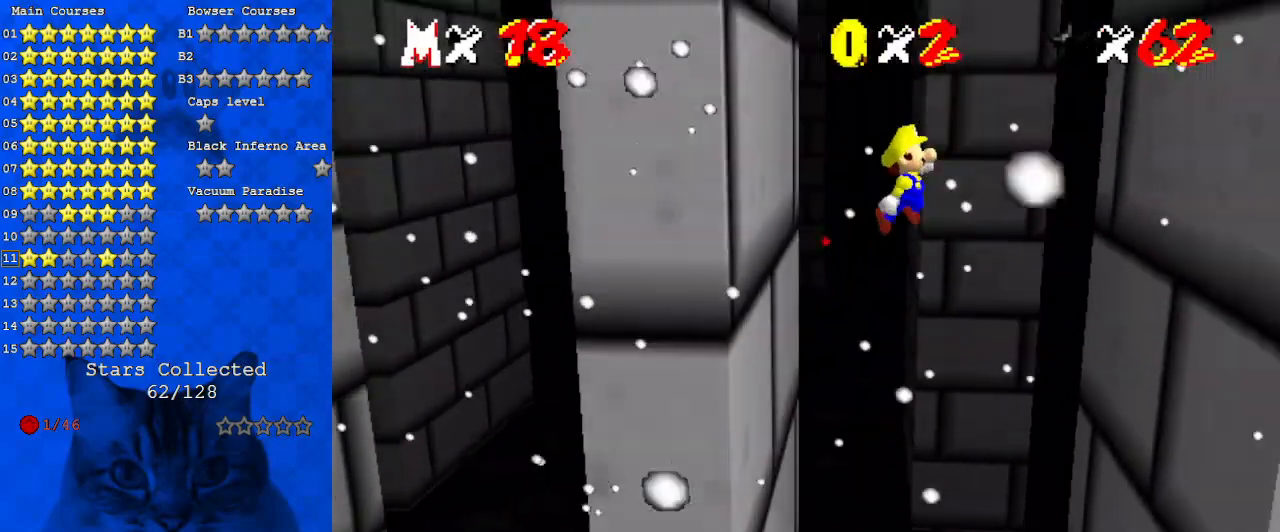
{"keys": ["right"], "events": [[467, "shift", "up"]]}
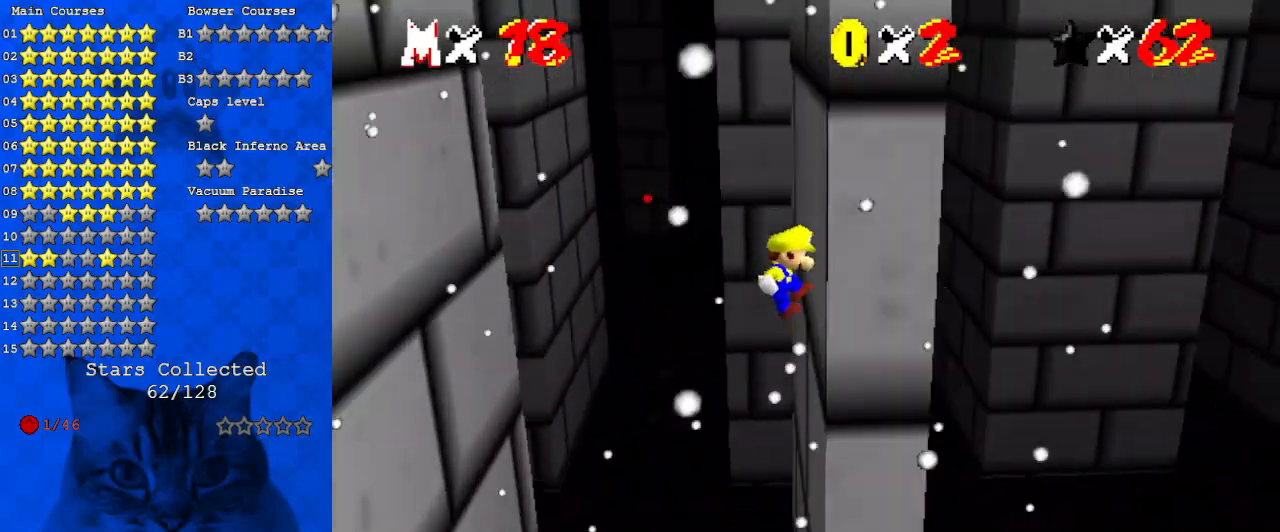
{"keys": ["left", "shift"], "events": [[100, "left", "down"], [100, "right", "up"], [100, "shift", "down"]]}
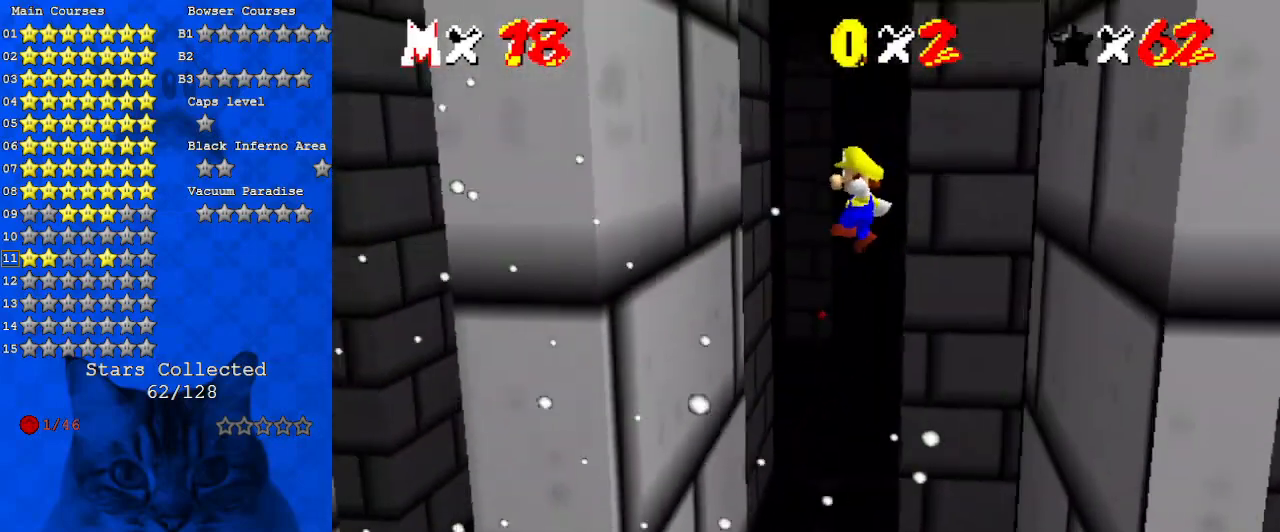
{"keys": ["right", "shift"], "events": [[300, "shift", "up"], [400, "right", "down"], [467, "left", "up"], [467, "shift", "down"]]}
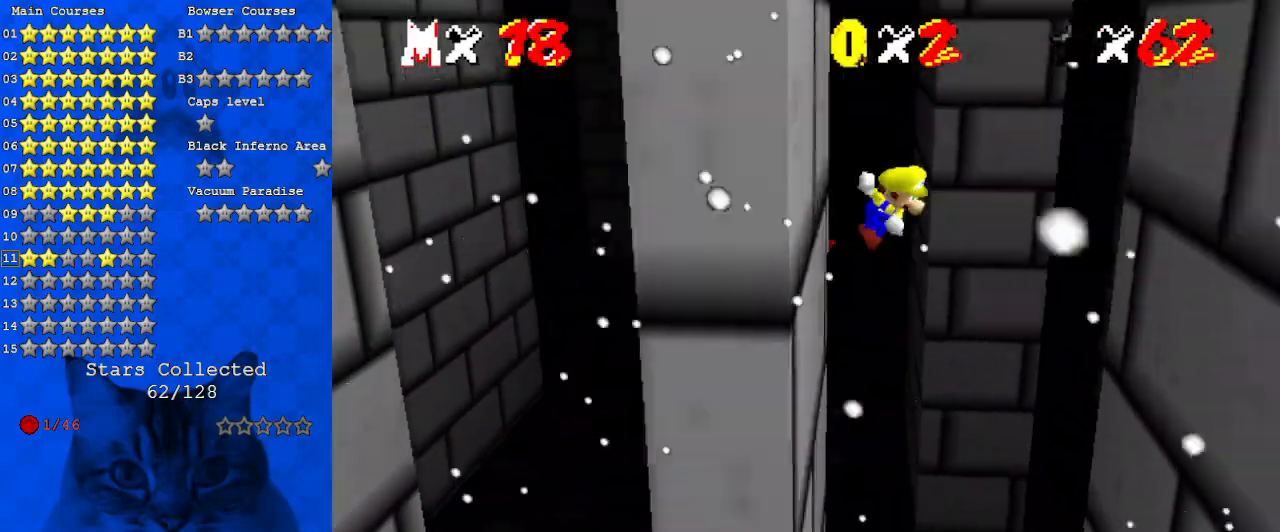
{"keys": ["right", "shift"], "events": []}
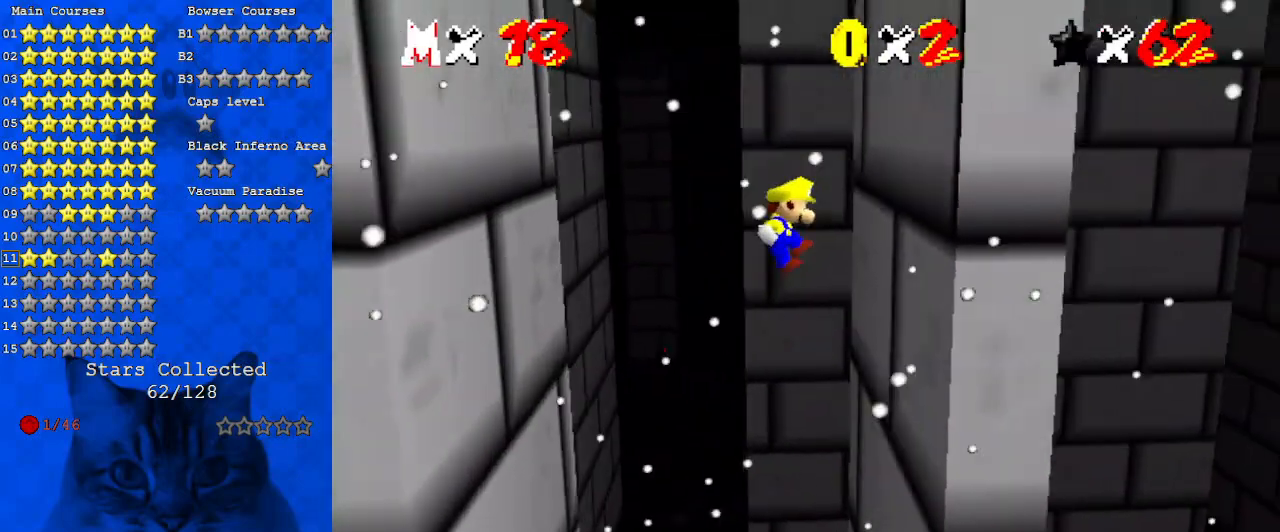
{"keys": ["left", "shift"], "events": [[200, "shift", "up"], [300, "left", "down"], [300, "right", "up"], [300, "shift", "down"]]}
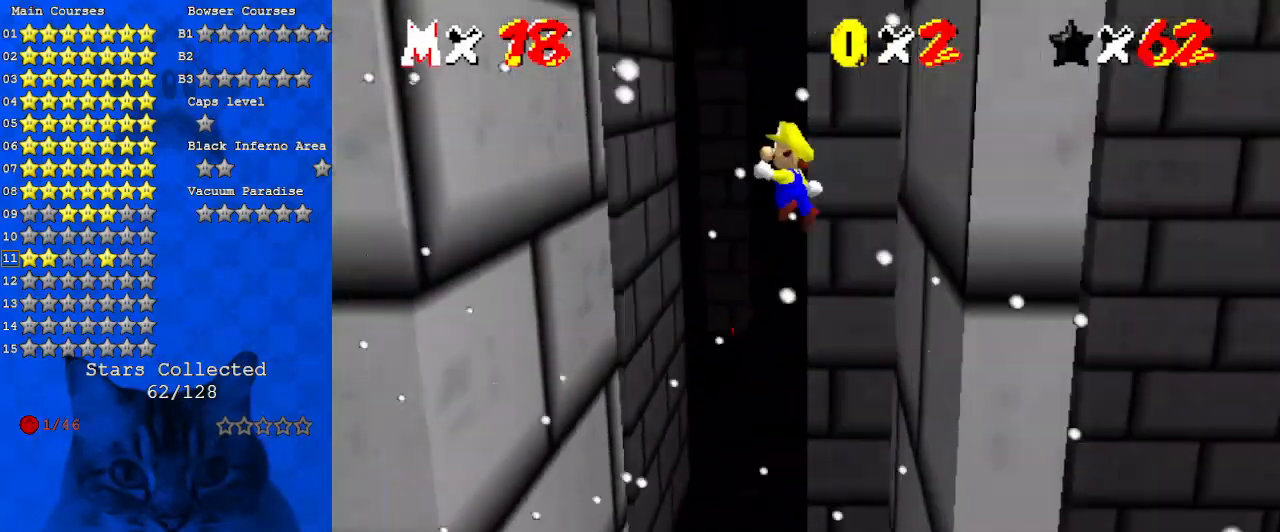
{"keys": ["left"], "events": [[500, "shift", "up"]]}
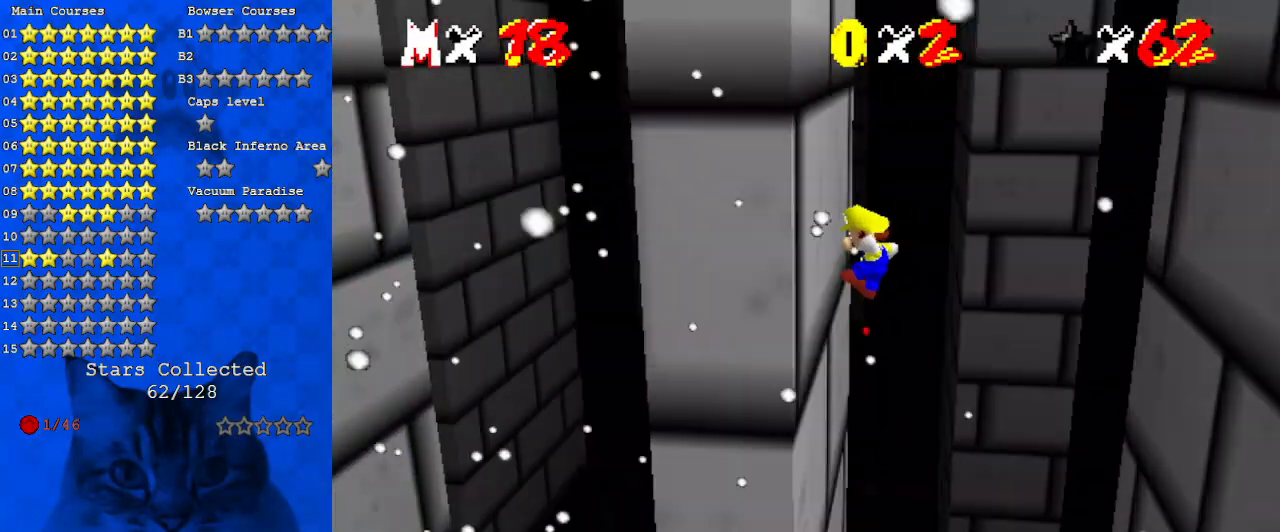
{"keys": ["right", "shift"], "events": [[100, "right", "down"], [133, "left", "up"], [133, "shift", "down"]]}
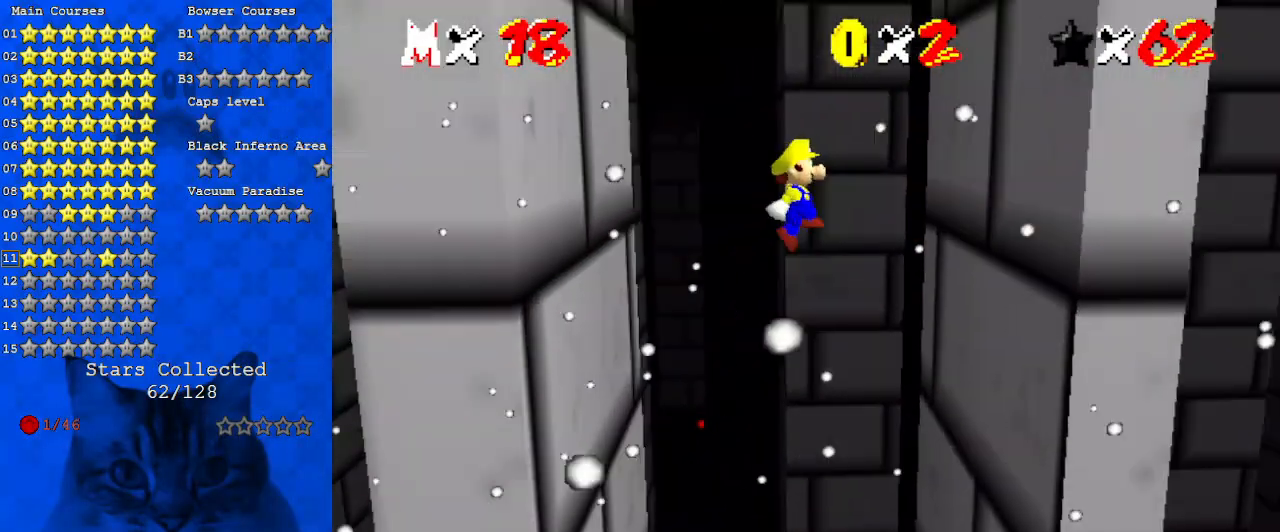
{"keys": ["left", "shift"], "events": [[333, "shift", "up"], [467, "left", "down"], [467, "right", "up"], [467, "shift", "down"]]}
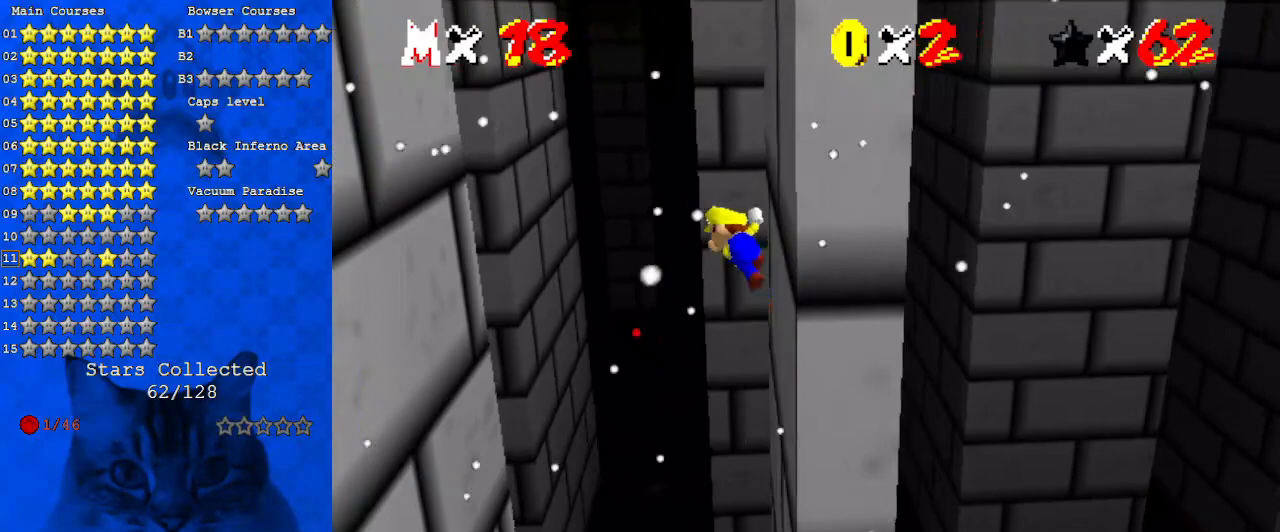
{"keys": ["left", "shift"], "events": []}
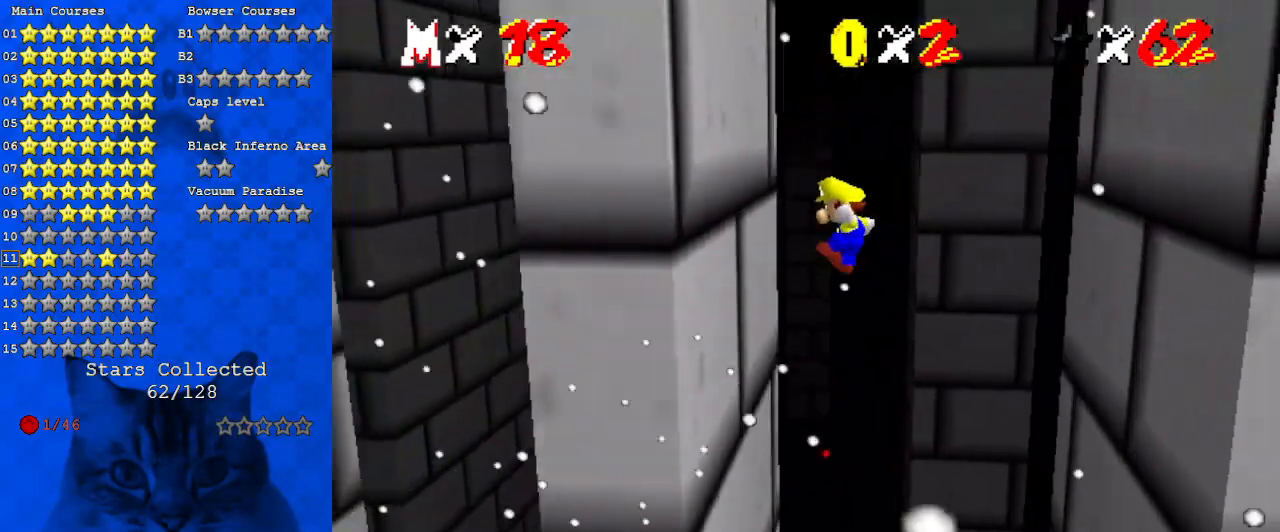
{"keys": ["right", "shift"], "events": [[167, "shift", "up"], [267, "left", "up"], [267, "right", "down"], [267, "shift", "down"]]}
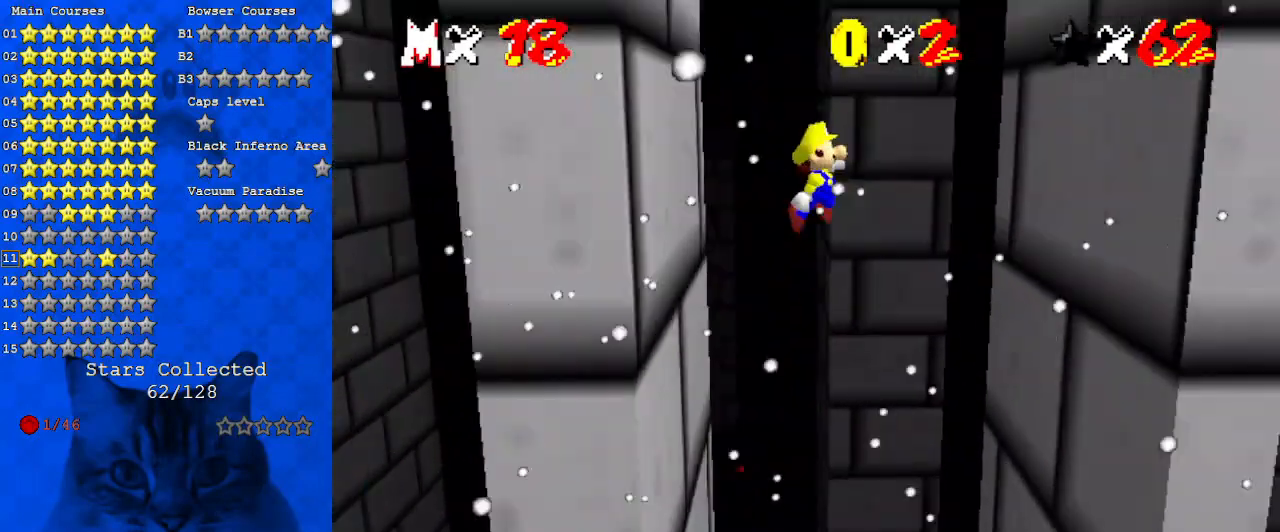
{"keys": ["right"], "events": [[500, "shift", "up"]]}
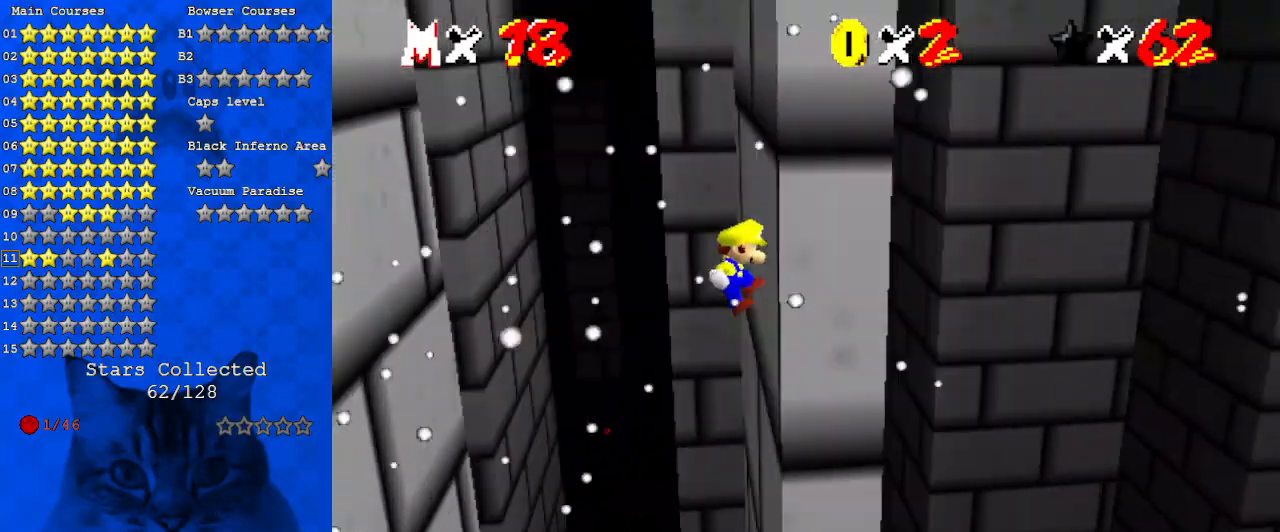
{"keys": ["left", "shift"], "events": [[100, "left", "down"], [100, "right", "up"], [100, "shift", "down"]]}
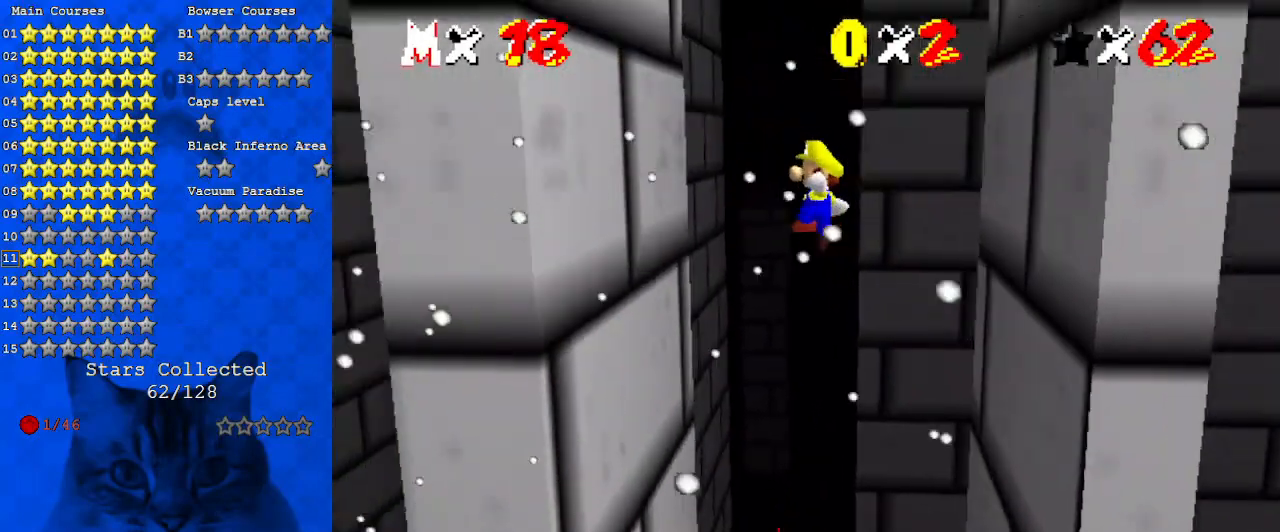
{"keys": ["right", "shift"], "events": [[300, "shift", "up"], [400, "right", "down"], [433, "left", "up"], [433, "shift", "down"]]}
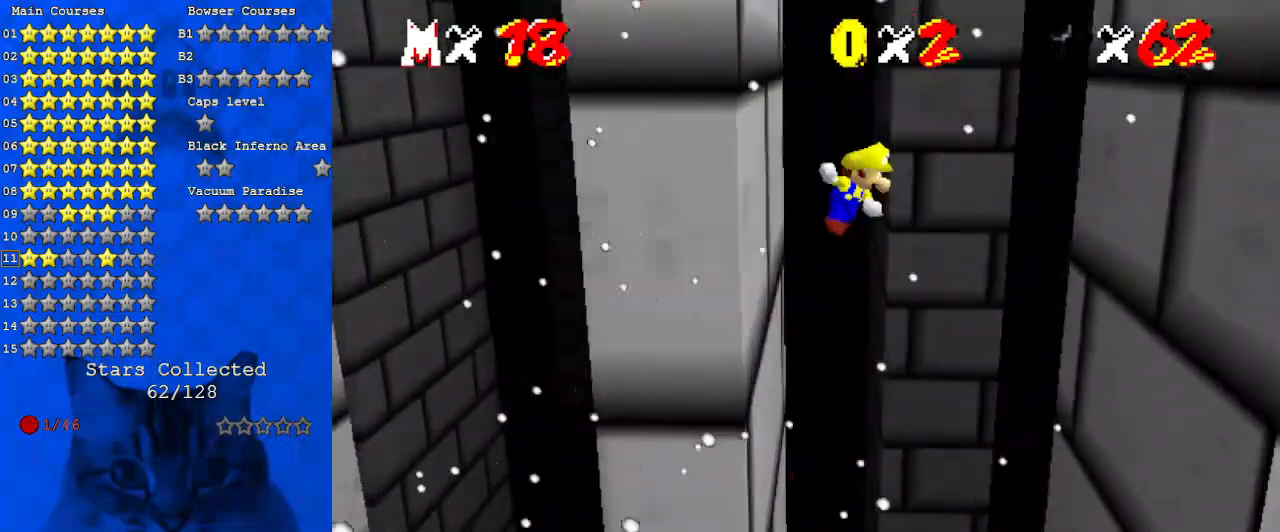
{"keys": ["right", "shift"], "events": []}
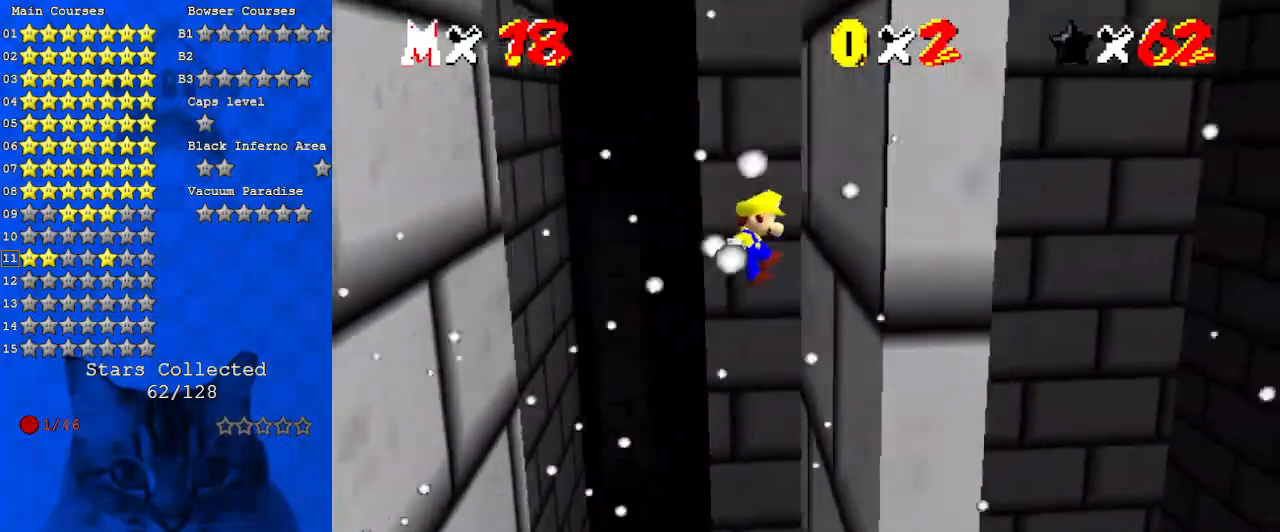
{"keys": ["left", "shift"], "events": [[133, "shift", "up"], [233, "shift", "down"], [267, "left", "down"], [267, "right", "up"]]}
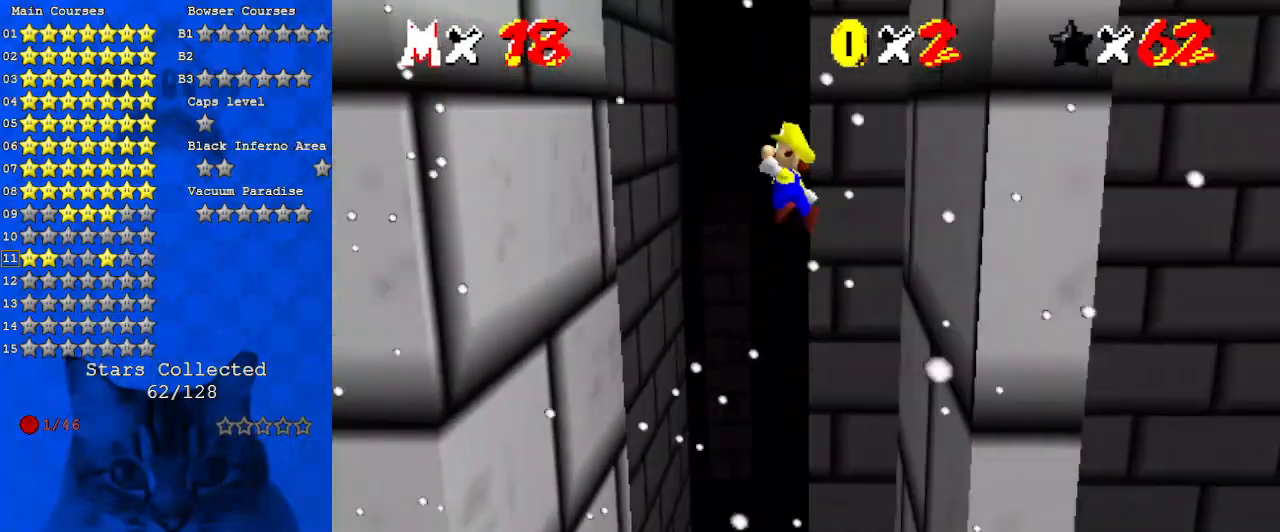
{"keys": ["left"], "events": [[433, "shift", "up"]]}
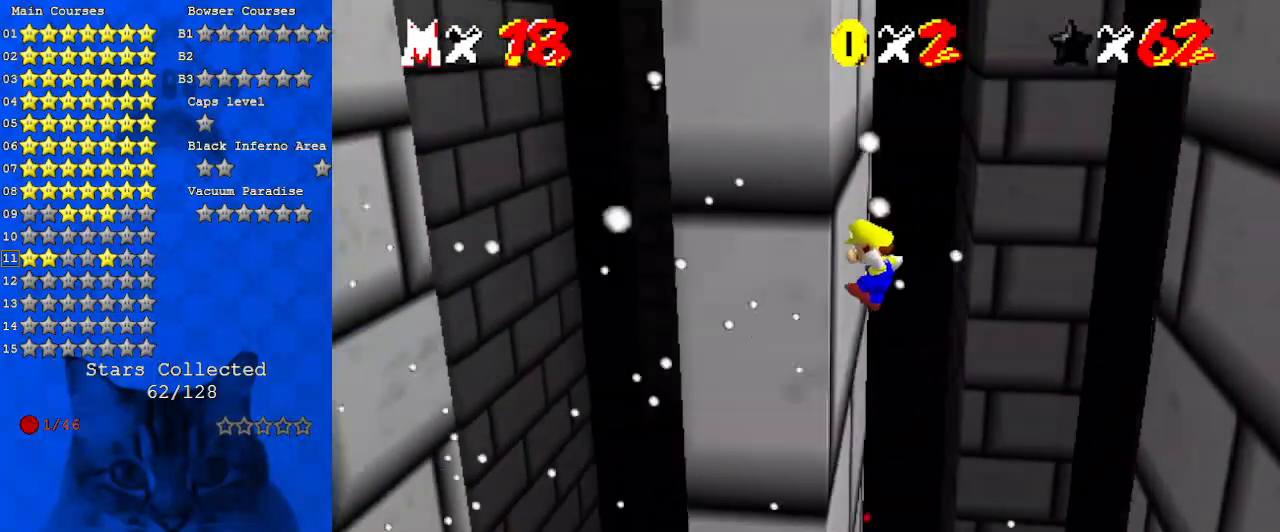
{"keys": ["right", "shift"], "events": [[67, "left", "up"], [67, "right", "down"], [67, "shift", "down"]]}
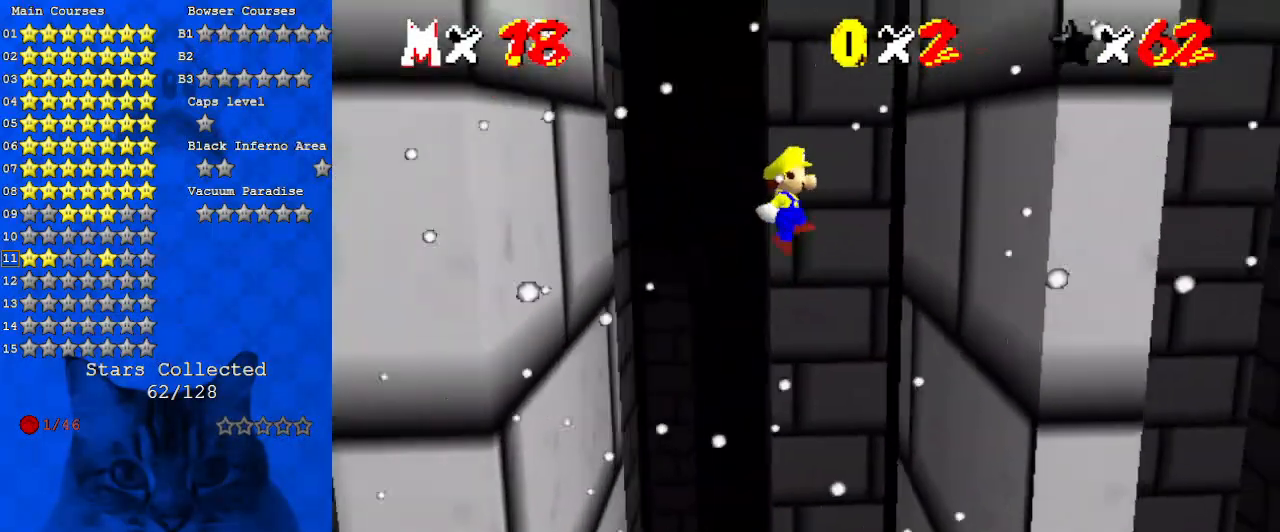
{"keys": ["left", "shift"], "events": [[267, "shift", "up"], [400, "left", "down"], [400, "shift", "down"], [433, "right", "up"]]}
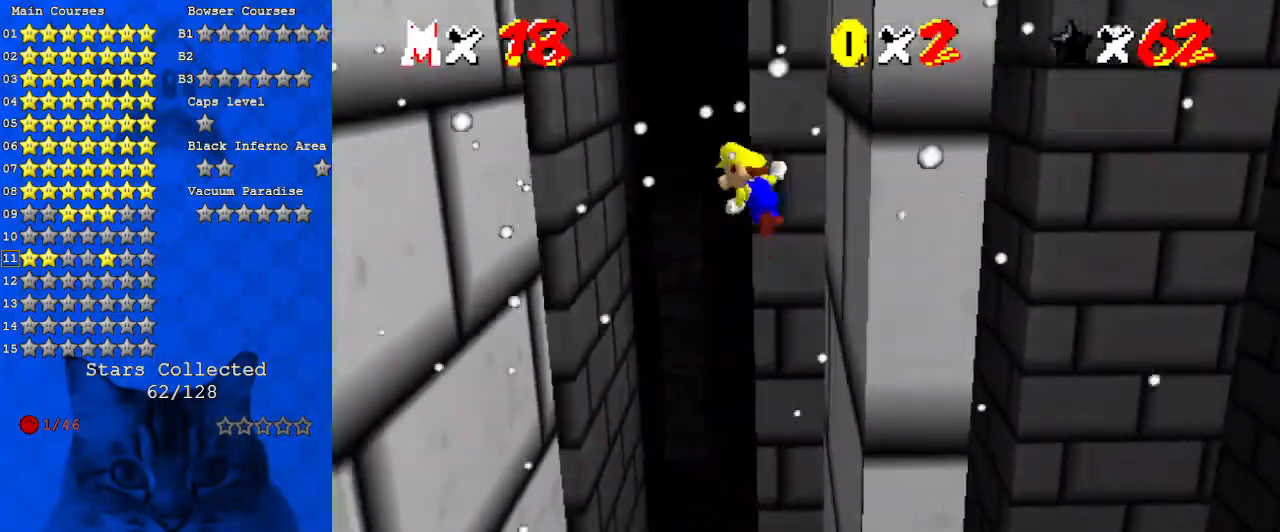
{"keys": ["left", "shift"], "events": []}
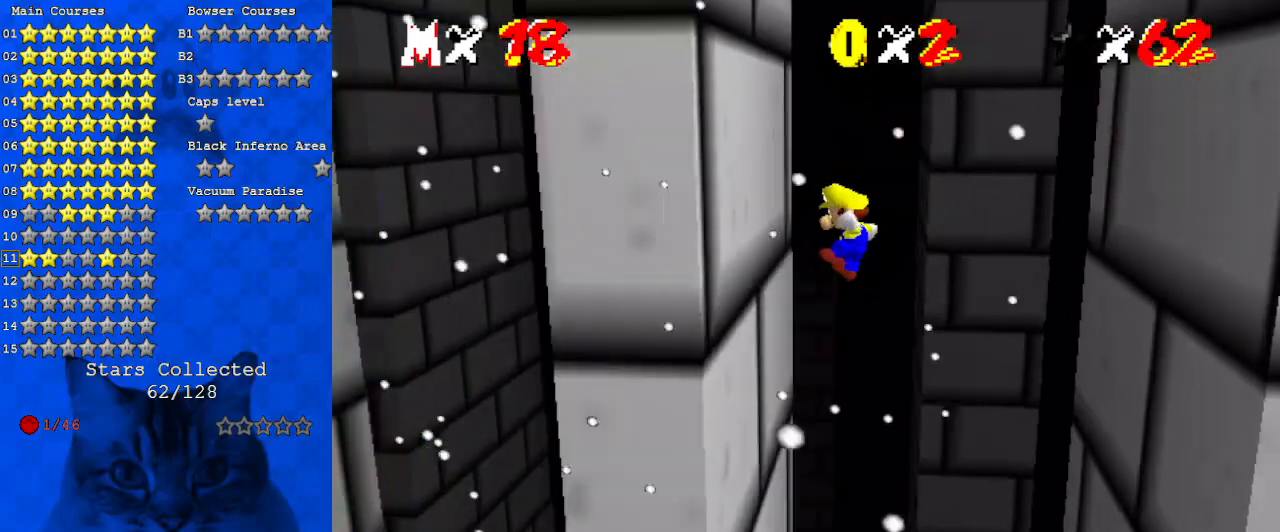
{"keys": ["right", "shift"], "events": [[100, "shift", "up"], [200, "right", "down"], [233, "left", "up"], [233, "shift", "down"]]}
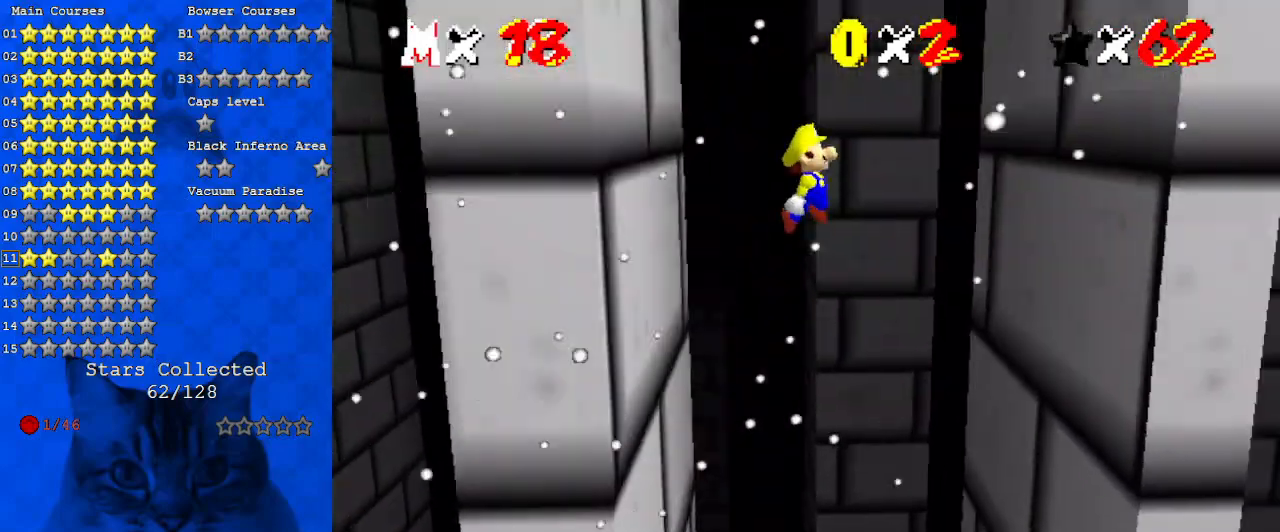
{"keys": ["right"], "events": [[433, "shift", "up"]]}